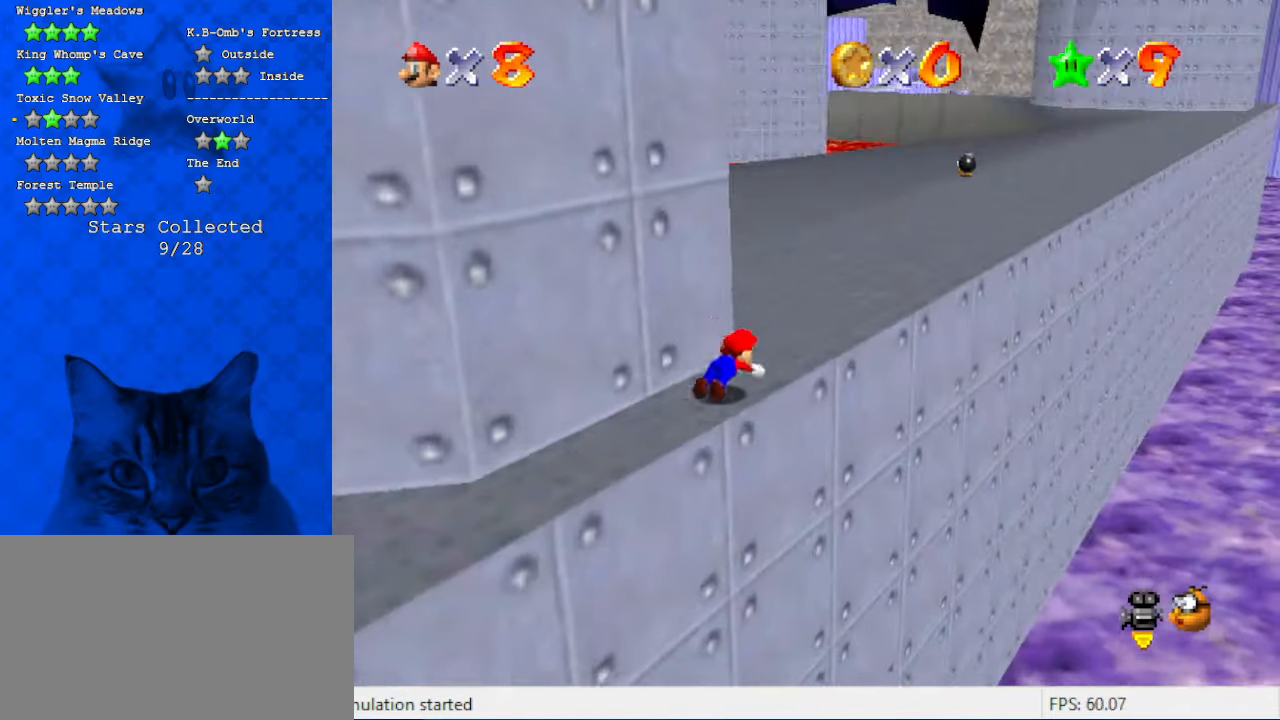
Gameplay with keyboard; each line is a JSON object with the keys held at the frame after it. "events" lists presses ("down") and releases ("up") of "a", "c", "ctrl", "d", "down", "left", "return", "right", "s", "shift", "up", "w", "x" and "y" between this image and that frame as [ms after this image, input, new state], when the widget could be followed in between. No other keys are recorded. Mouse input is not recorded.
{"keys": ["d", "up"], "events": [[34, "shift", "down"], [67, "ctrl", "down"], [167, "shift", "up"], [200, "ctrl", "up"], [200, "right", "up"], [334, "w", "down"], [434, "d", "down"], [500, "w", "up"]]}
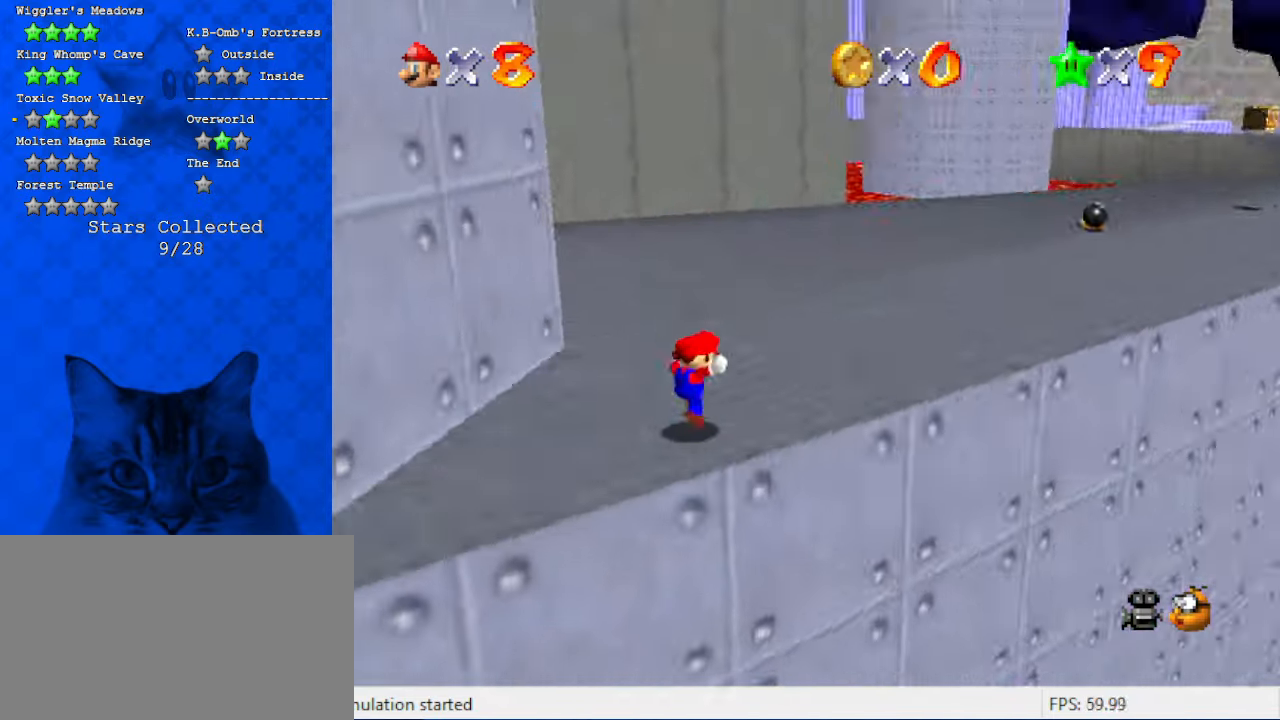
{"keys": ["a", "right"], "events": [[34, "d", "up"], [67, "right", "down"], [467, "a", "down"], [500, "up", "up"]]}
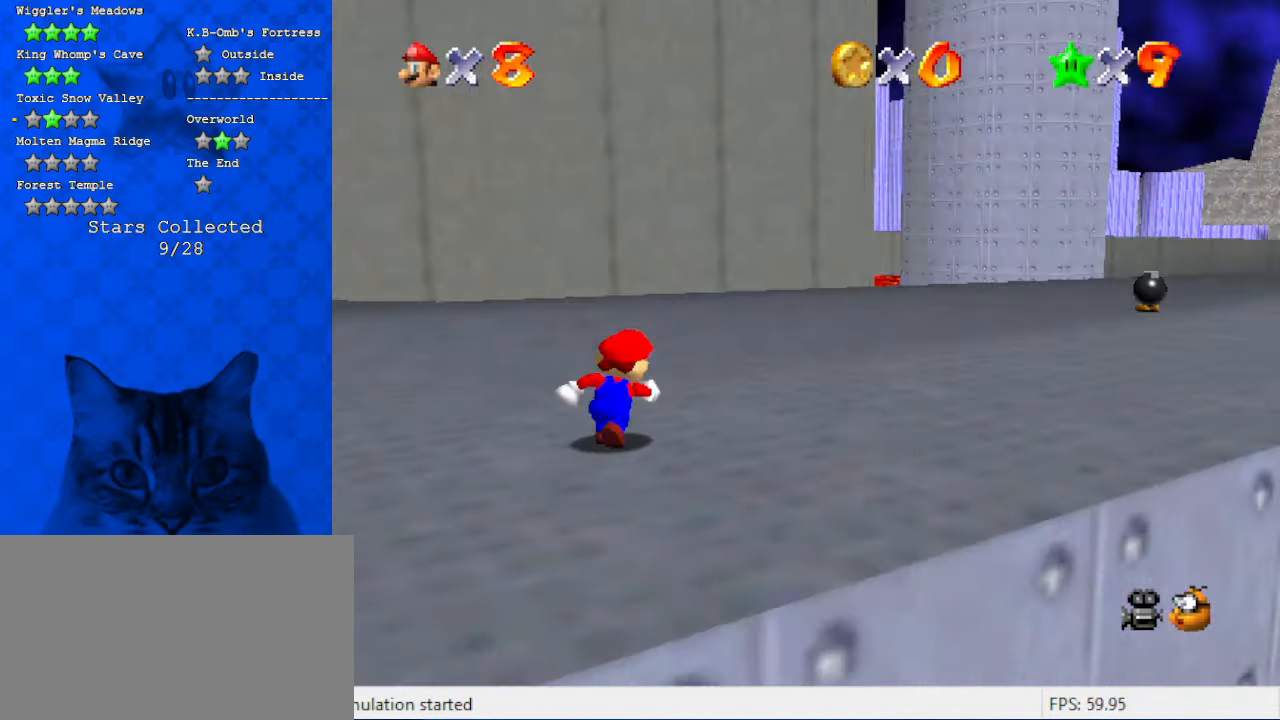
{"keys": ["right", "up"], "events": [[100, "a", "up"], [100, "up", "down"], [334, "ctrl", "down"], [467, "ctrl", "up"]]}
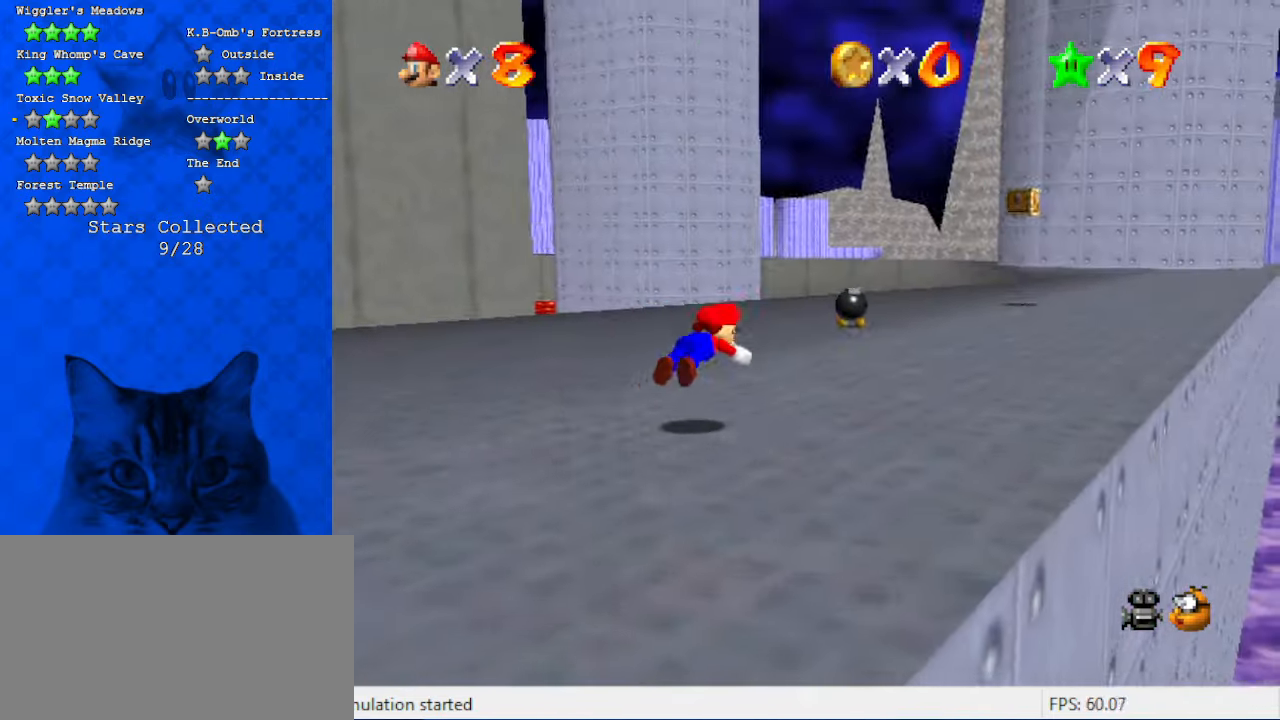
{"keys": ["shift", "up"], "events": [[67, "a", "down"], [167, "a", "up"], [200, "right", "up"], [234, "shift", "down"], [400, "shift", "up"], [467, "shift", "down"]]}
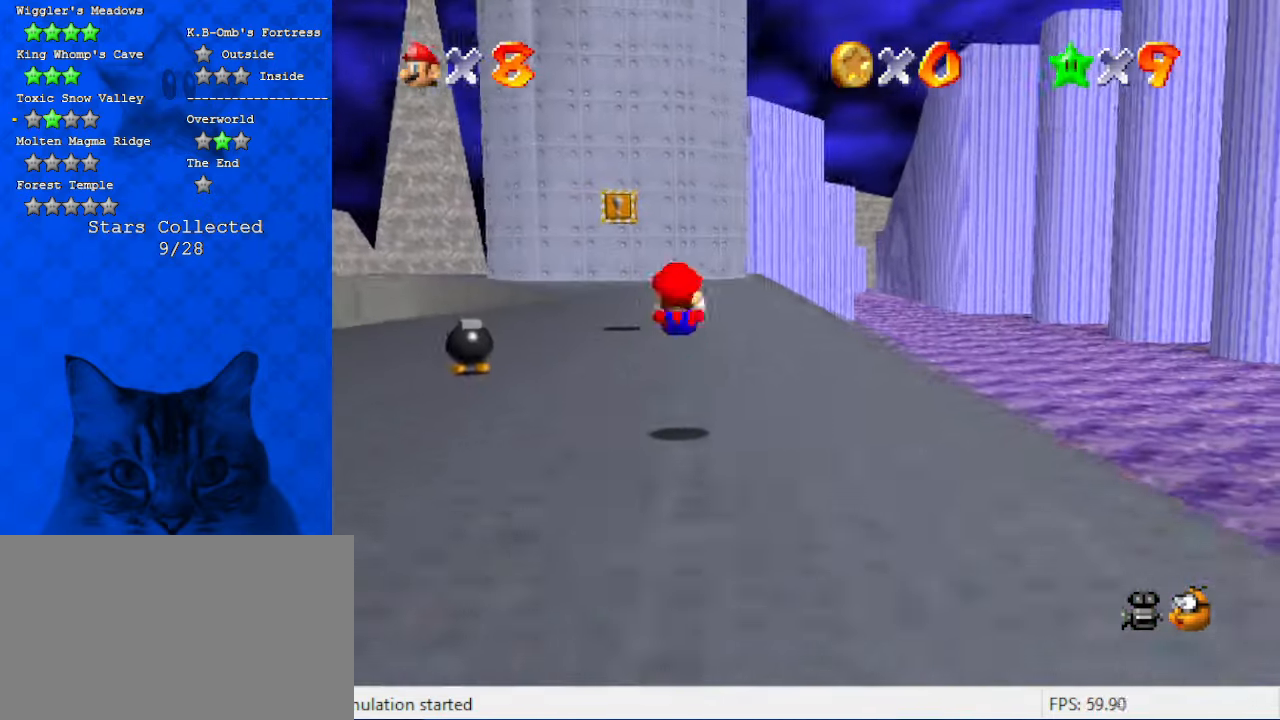
{"keys": ["left"], "events": [[167, "shift", "up"], [267, "a", "down"], [267, "left", "down"], [267, "s", "down"], [400, "a", "up"], [400, "s", "up"], [434, "up", "up"]]}
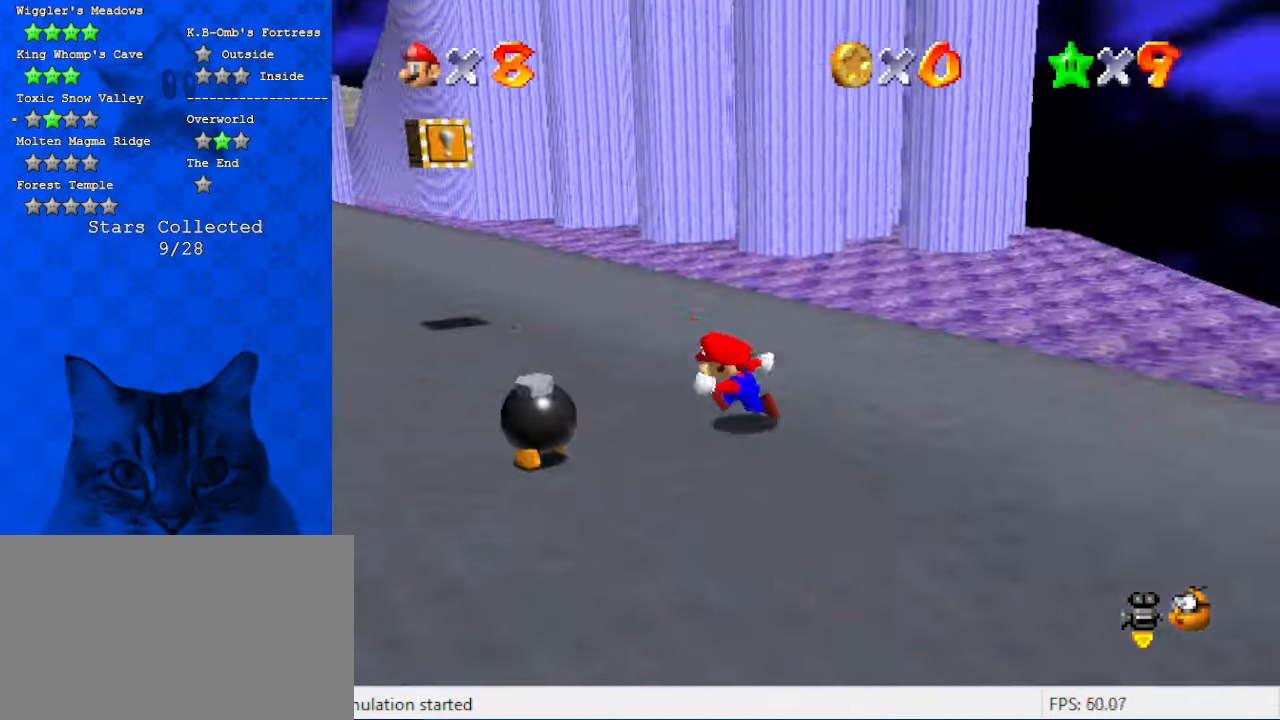
{"keys": ["left", "up"], "events": [[134, "up", "down"]]}
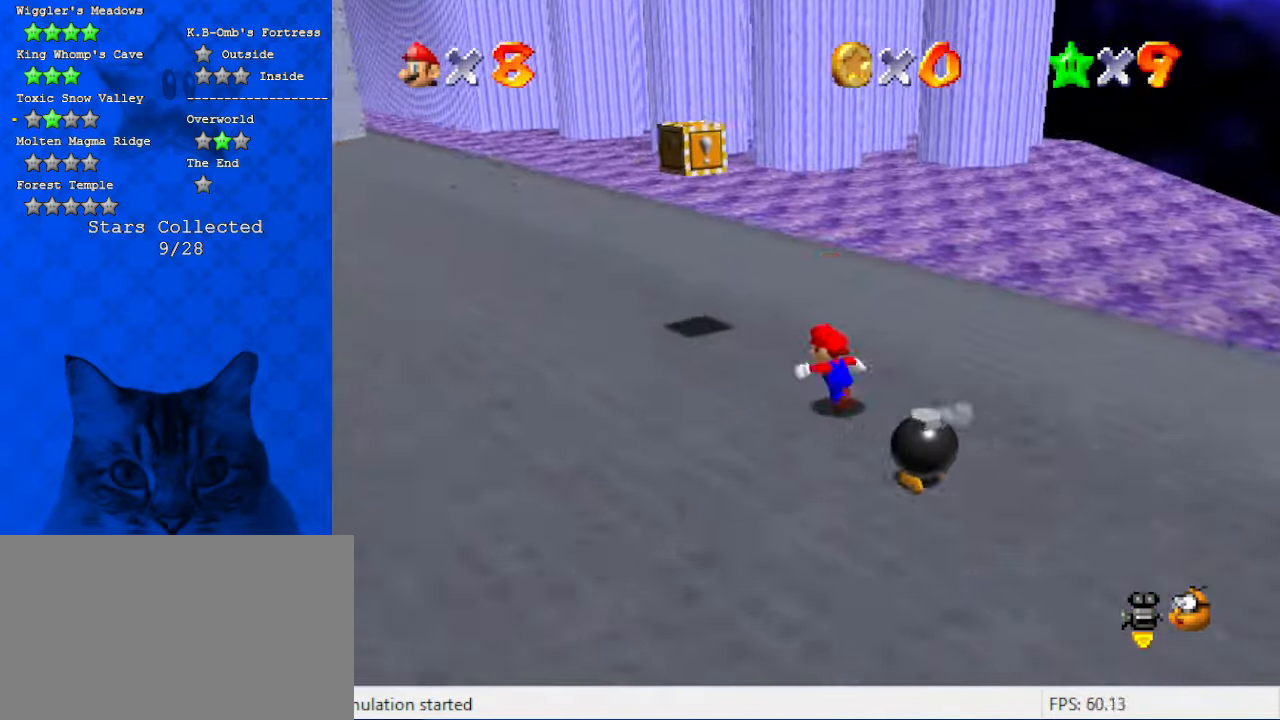
{"keys": ["ctrl", "up"], "events": [[134, "shift", "down"], [234, "up", "up"], [267, "left", "up"], [267, "shift", "up"], [334, "down", "down"], [334, "right", "down"], [434, "ctrl", "down"], [434, "down", "up"], [434, "right", "up"], [500, "up", "down"]]}
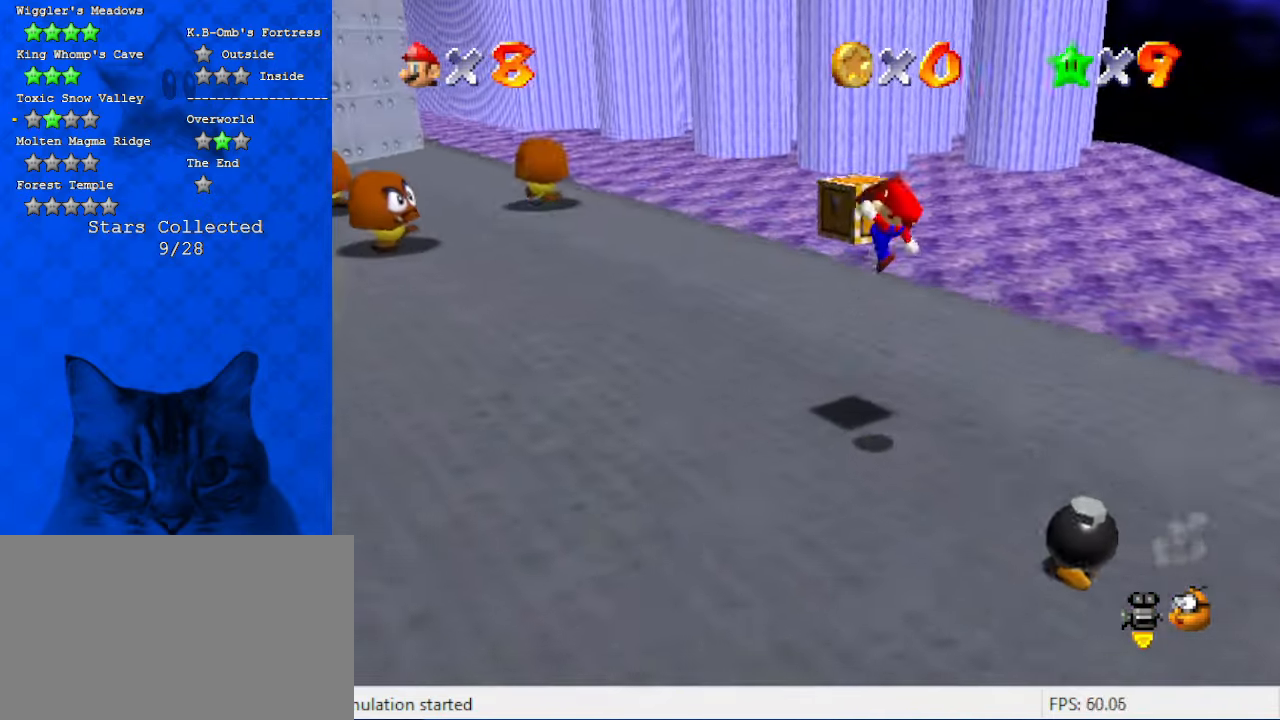
{"keys": ["left", "up"], "events": [[67, "ctrl", "up"], [334, "left", "down"]]}
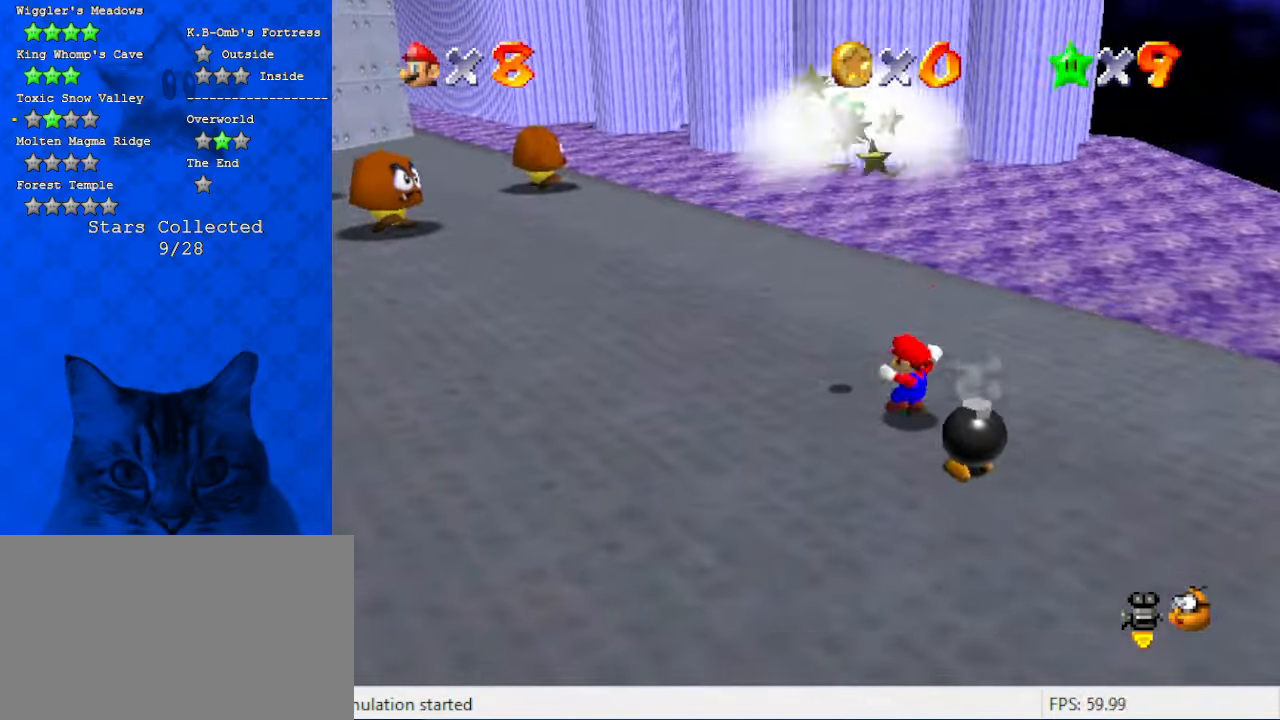
{"keys": ["d", "left", "up"], "events": [[167, "shift", "down"], [300, "shift", "up"], [434, "d", "down"]]}
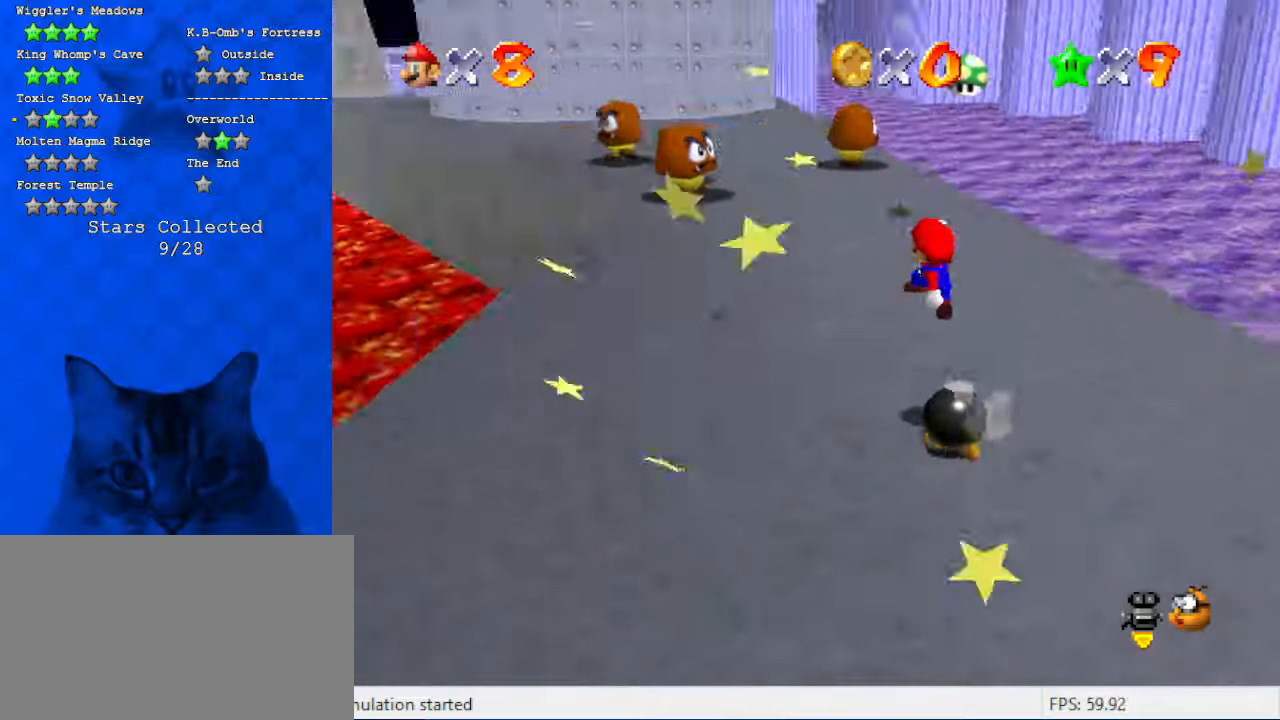
{"keys": ["d", "down", "right"], "events": [[100, "d", "up"], [100, "left", "up"], [134, "up", "up"], [334, "right", "down"], [367, "d", "down"], [500, "down", "down"]]}
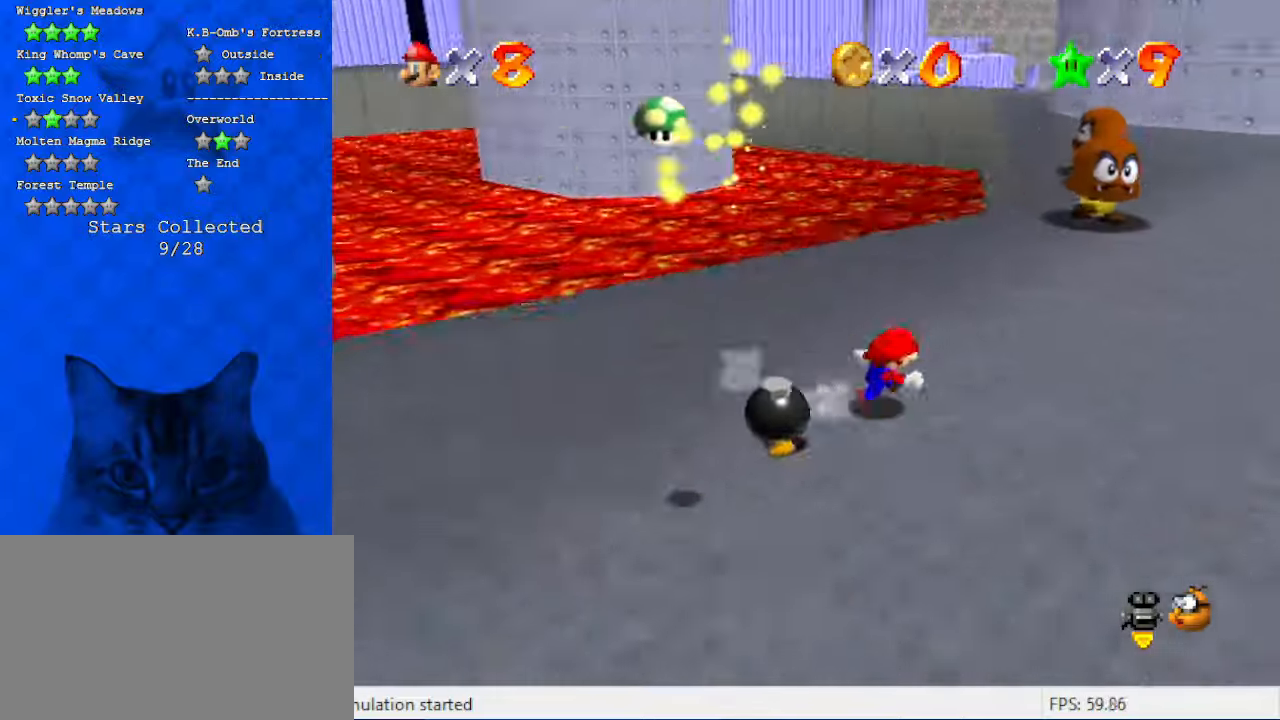
{"keys": ["down", "left"], "events": [[67, "d", "up"], [100, "right", "up"], [234, "left", "down"]]}
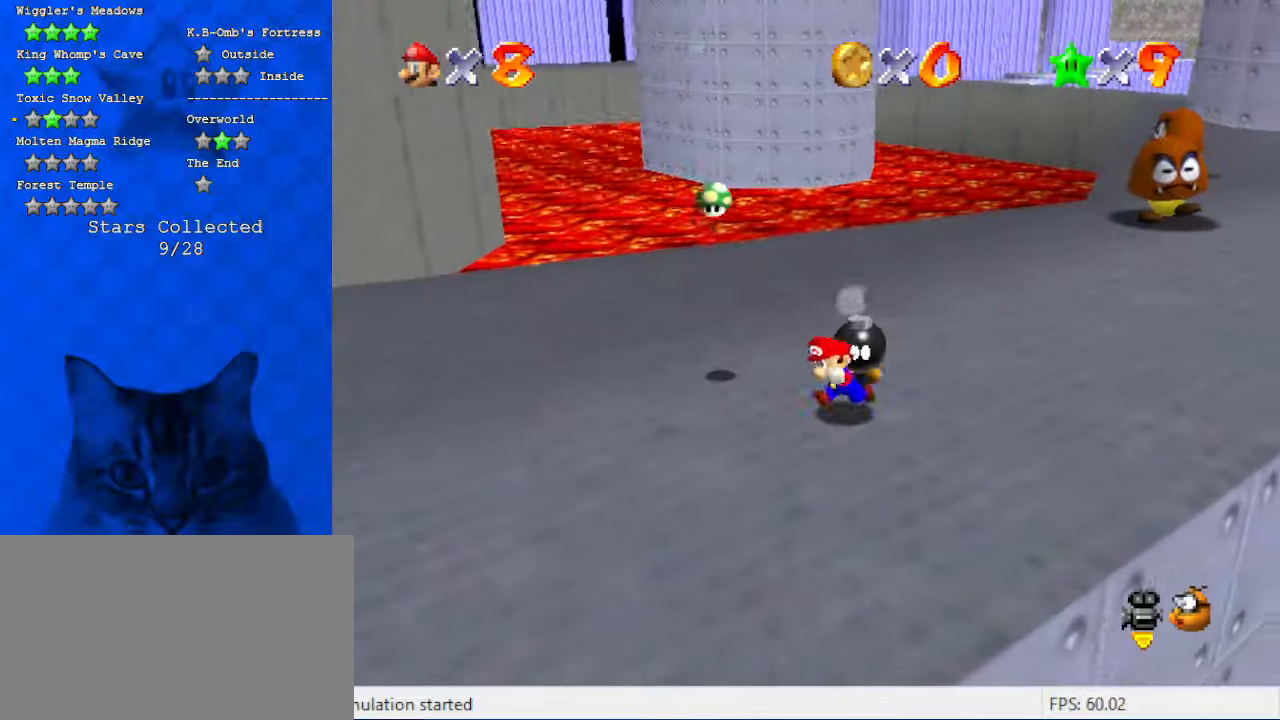
{"keys": ["right", "up"], "events": [[100, "down", "up"], [200, "up", "down"], [300, "left", "up"], [434, "right", "down"]]}
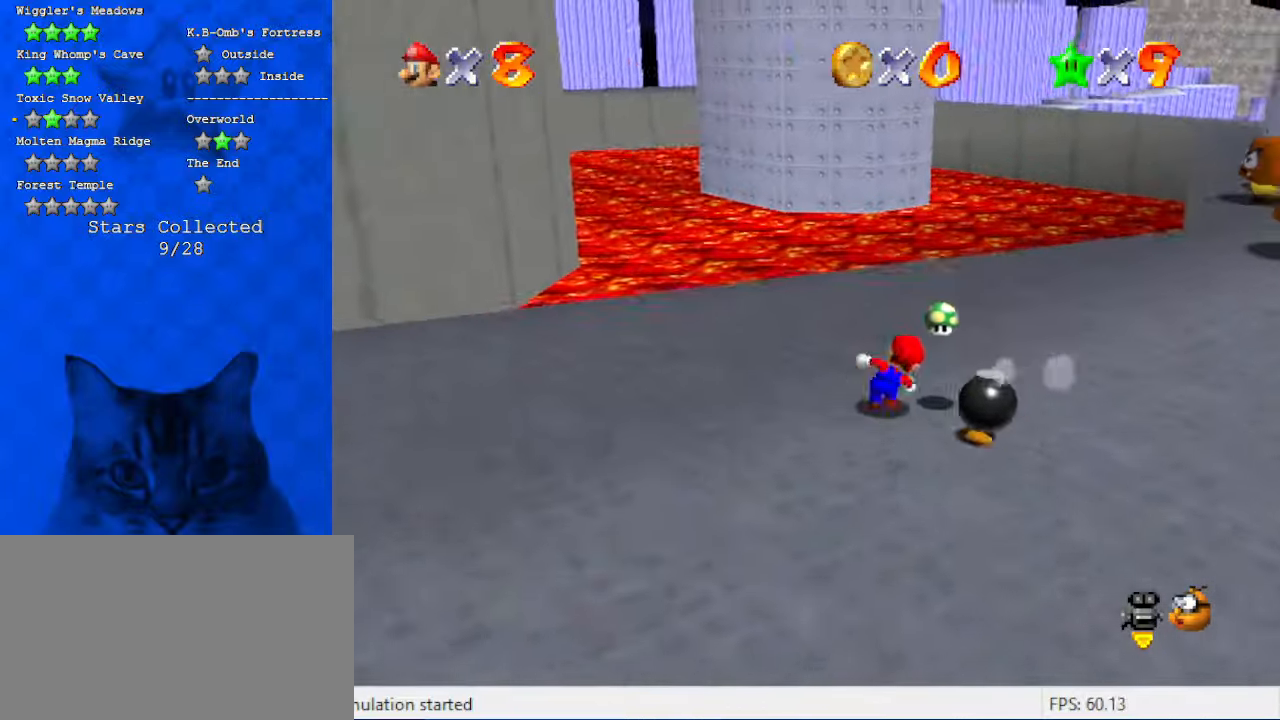
{"keys": ["down", "right"], "events": [[34, "up", "up"], [167, "right", "up"], [200, "down", "down"], [467, "right", "down"]]}
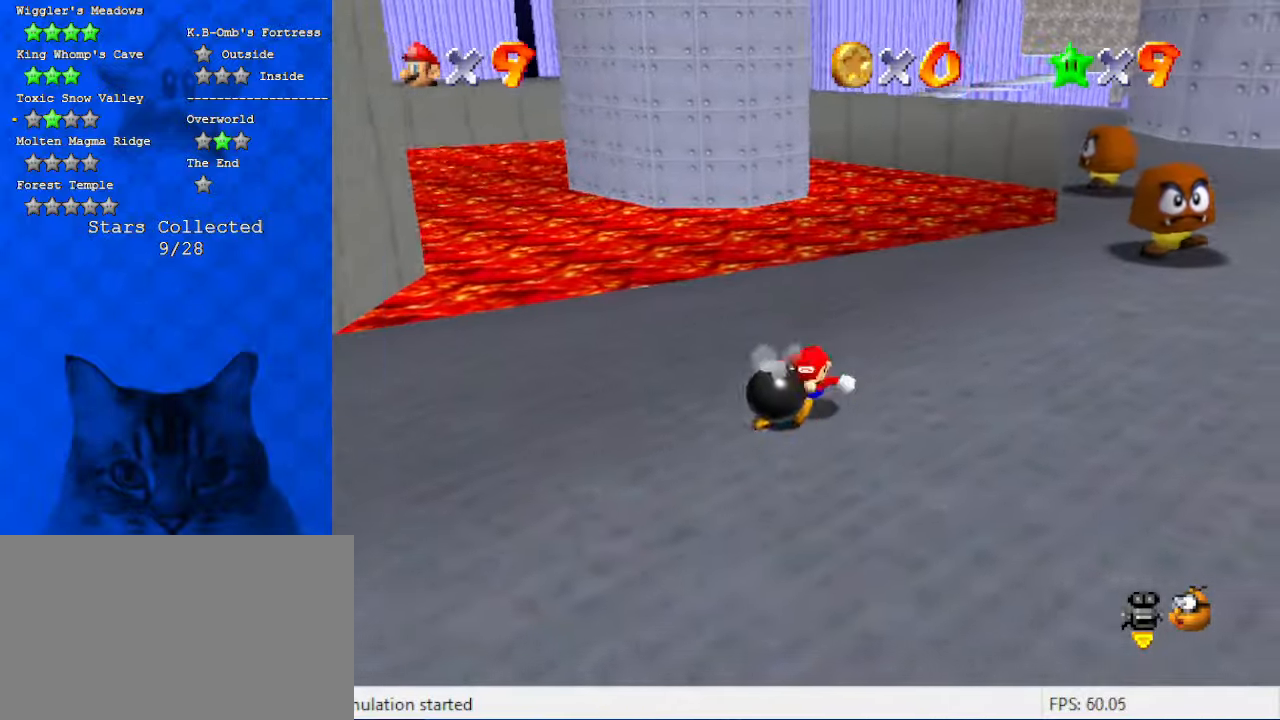
{"keys": ["a", "up"], "events": [[34, "down", "up"], [200, "up", "down"], [467, "right", "up"], [500, "a", "down"]]}
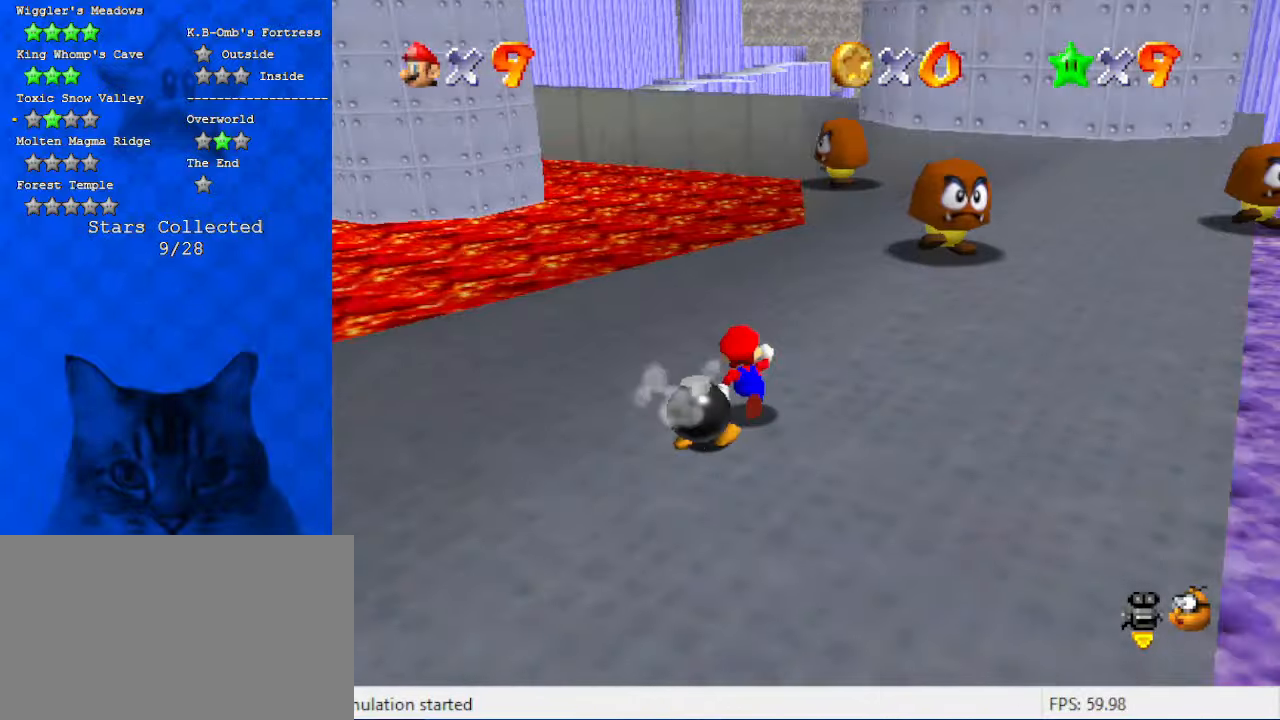
{"keys": ["left", "up"], "events": [[167, "a", "up"], [200, "left", "down"]]}
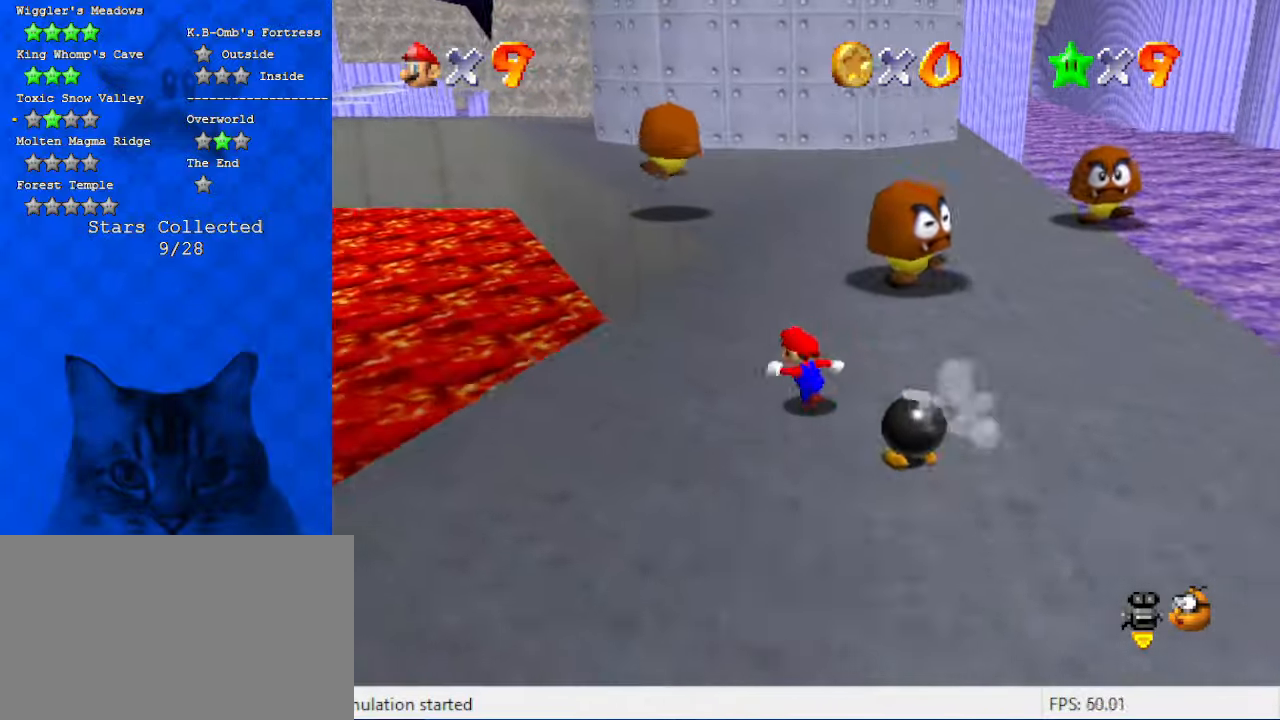
{"keys": ["shift", "up", "y"], "events": [[200, "left", "up"], [400, "y", "down"], [434, "shift", "down"]]}
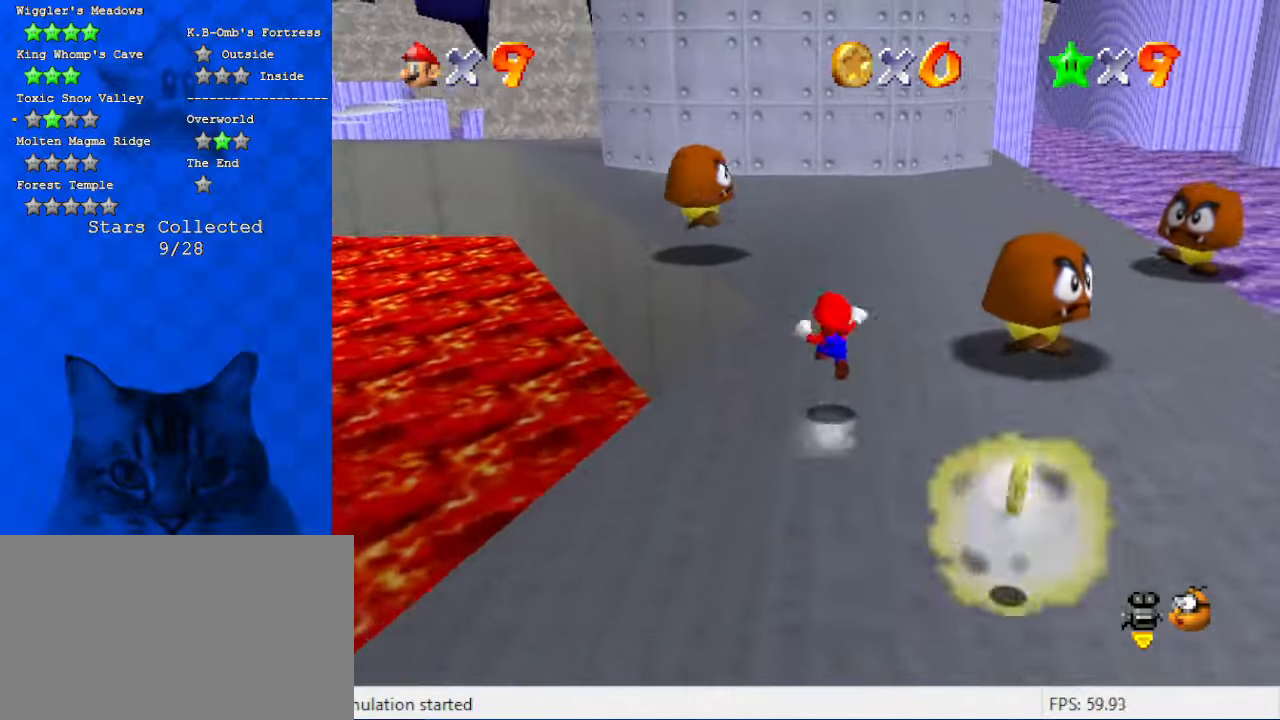
{"keys": ["right", "up"], "events": [[34, "y", "up"], [100, "shift", "up"], [367, "d", "down"], [367, "right", "down"], [467, "d", "up"]]}
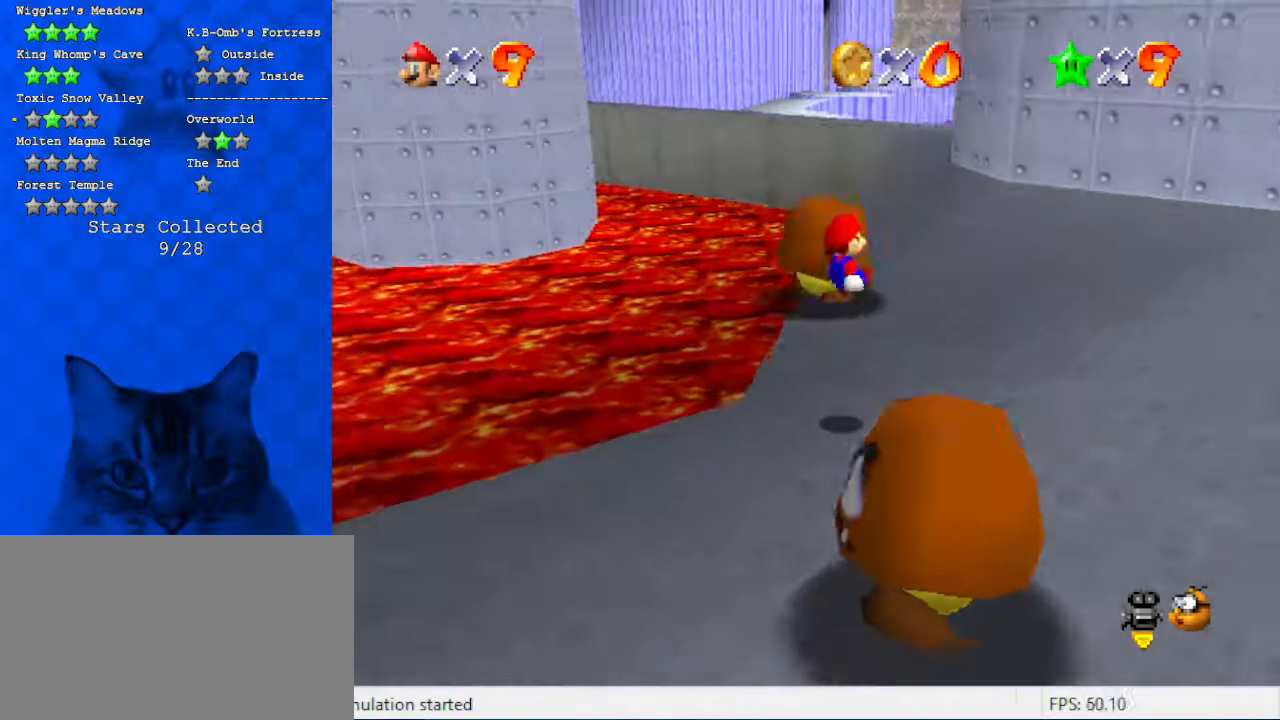
{"keys": ["right", "up"], "events": []}
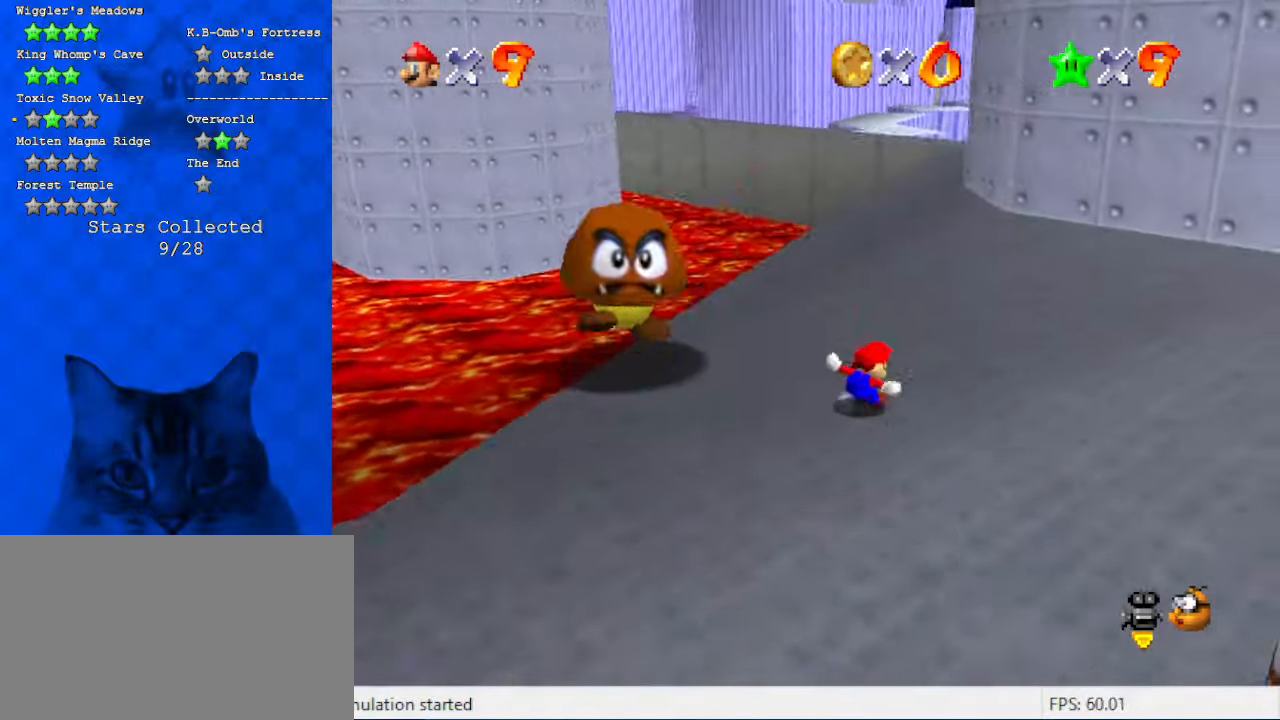
{"keys": ["up"], "events": [[100, "right", "up"], [234, "ctrl", "down"], [400, "ctrl", "up"]]}
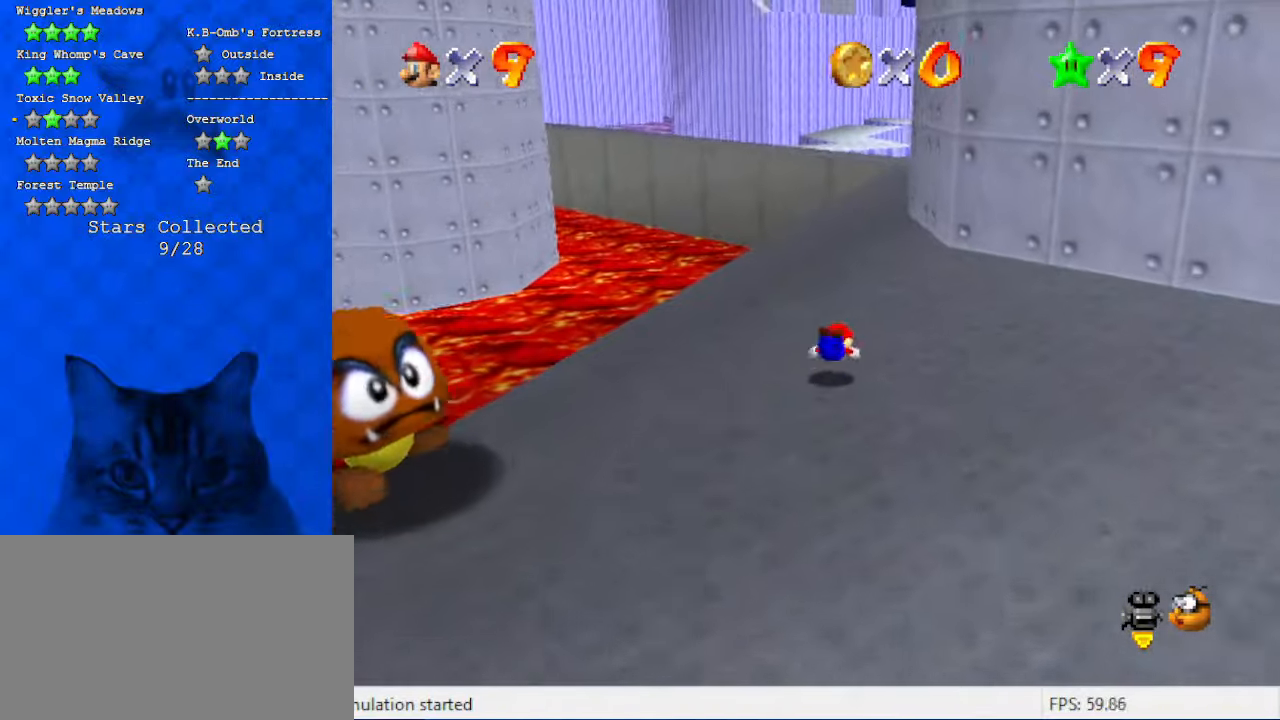
{"keys": ["up"], "events": [[134, "ctrl", "down"], [134, "shift", "down"], [267, "ctrl", "up"], [300, "shift", "up"]]}
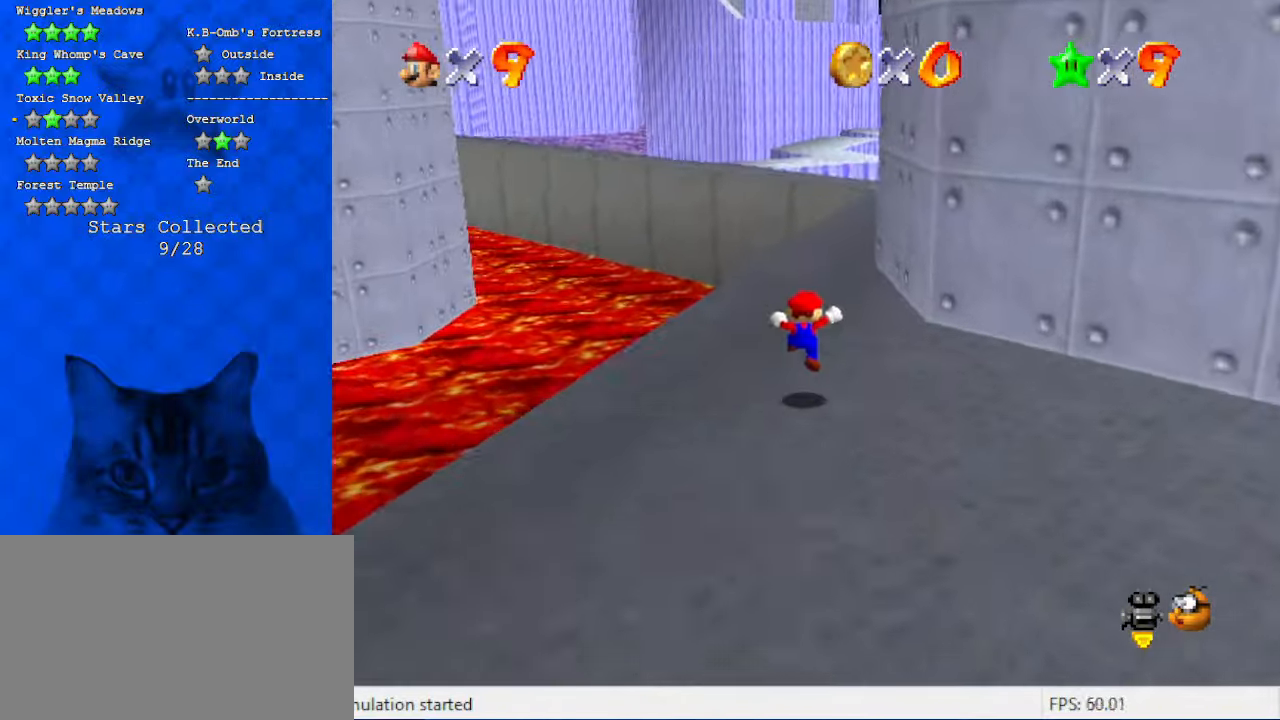
{"keys": ["ctrl", "shift", "up"], "events": [[134, "ctrl", "down"], [234, "ctrl", "up"], [267, "a", "down"], [400, "a", "up"], [500, "ctrl", "down"], [500, "shift", "down"]]}
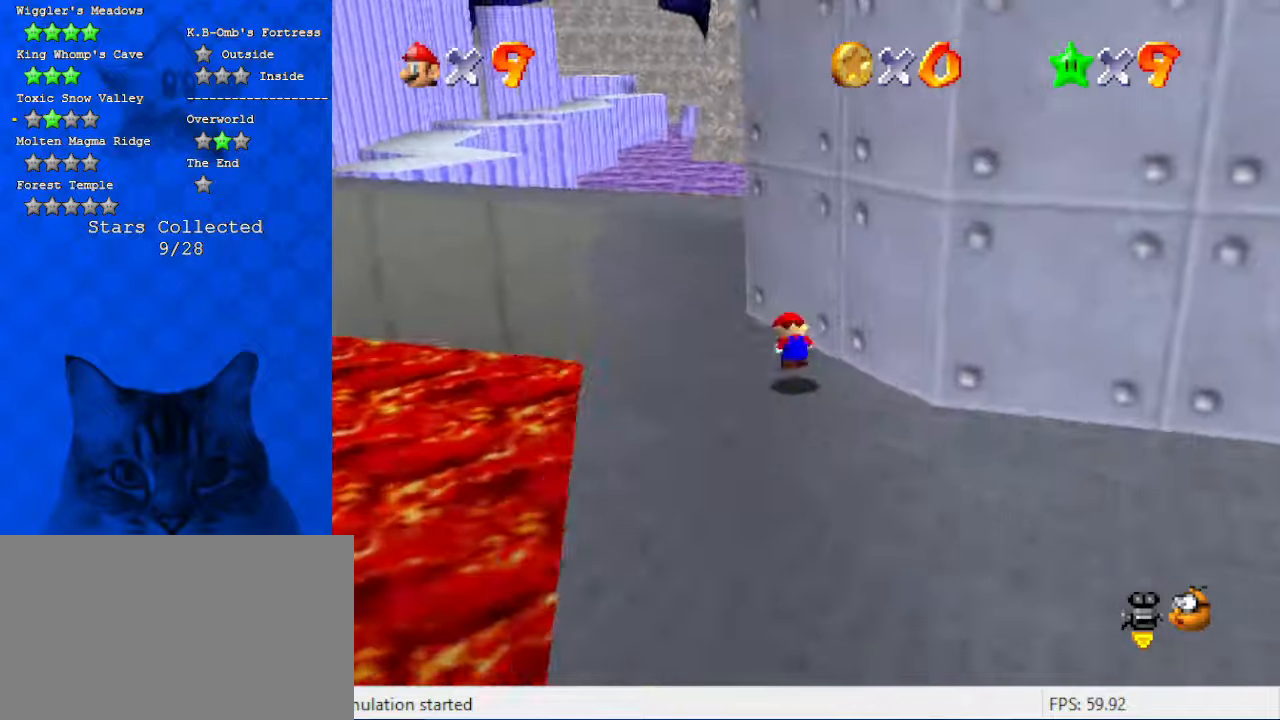
{"keys": ["left", "up"], "events": [[67, "left", "down"], [134, "ctrl", "up"], [467, "shift", "up"]]}
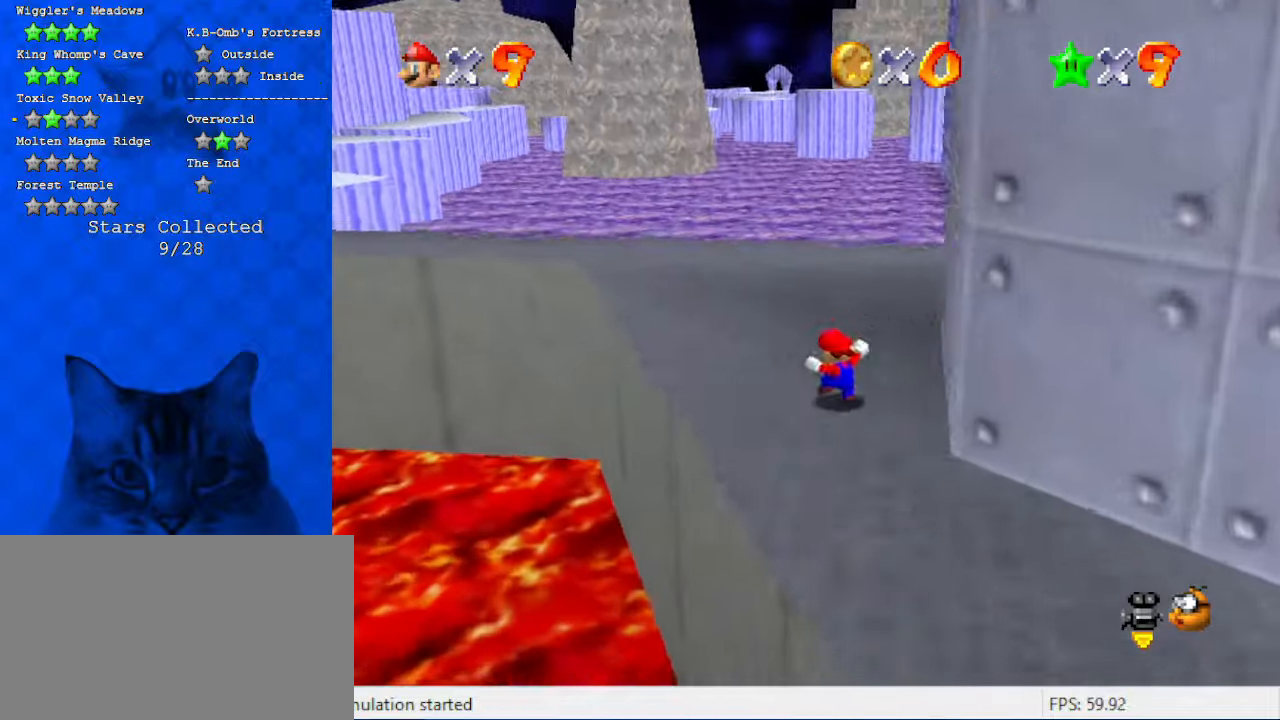
{"keys": ["right", "up"], "events": [[167, "d", "down"], [200, "left", "up"], [234, "d", "up"], [234, "right", "down"], [334, "d", "down"], [467, "d", "up"]]}
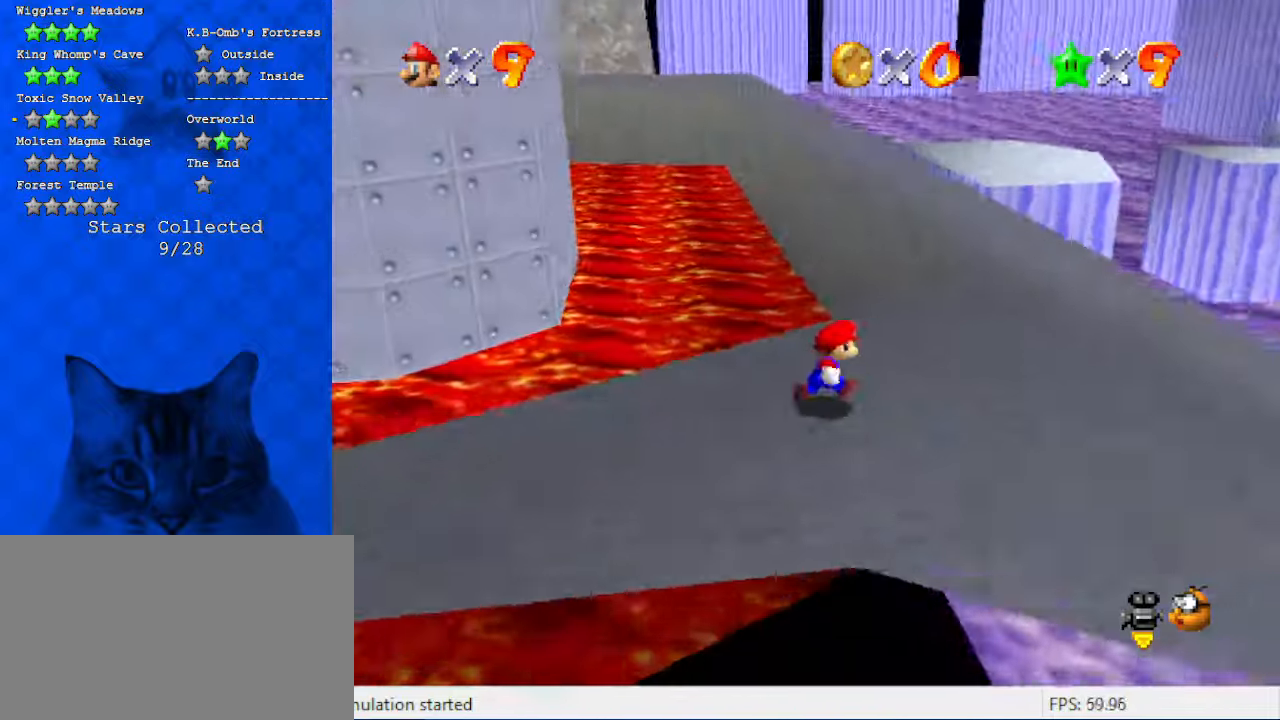
{"keys": ["up"], "events": [[67, "up", "up"], [367, "up", "down"], [500, "right", "up"]]}
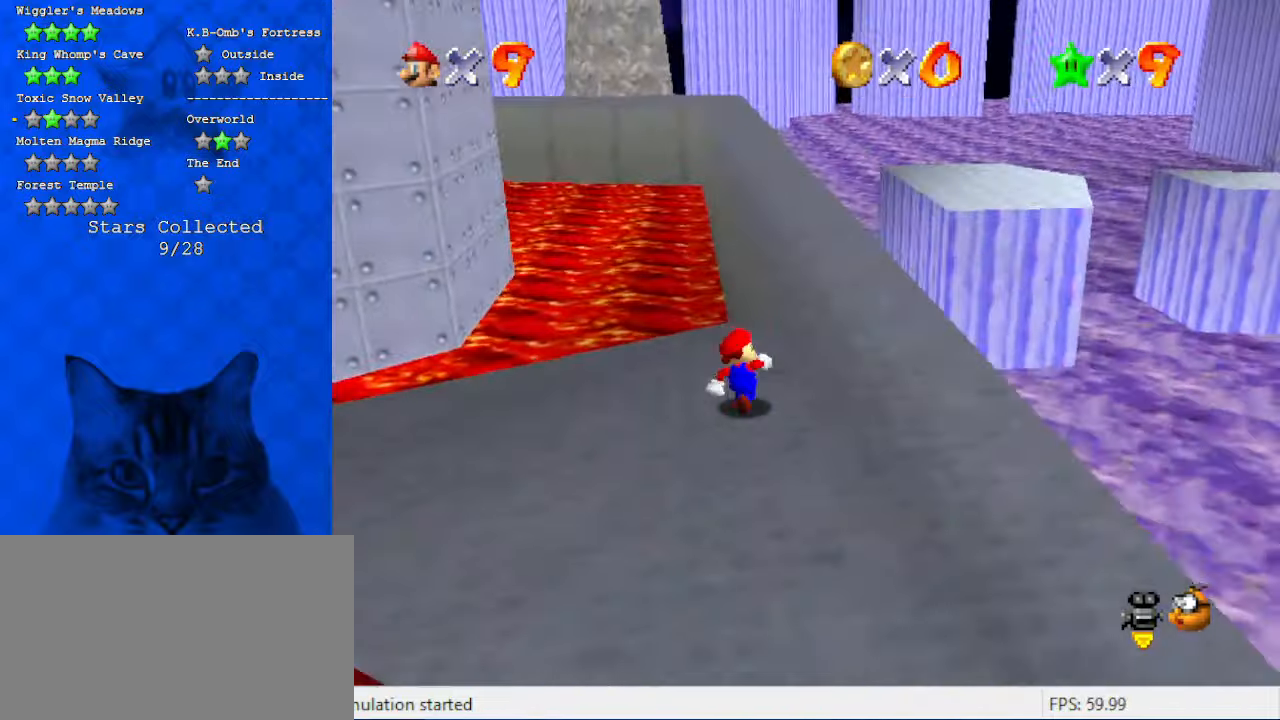
{"keys": ["right", "up"], "events": [[167, "y", "down"], [267, "shift", "down"], [367, "right", "down"], [367, "shift", "up"], [367, "y", "up"]]}
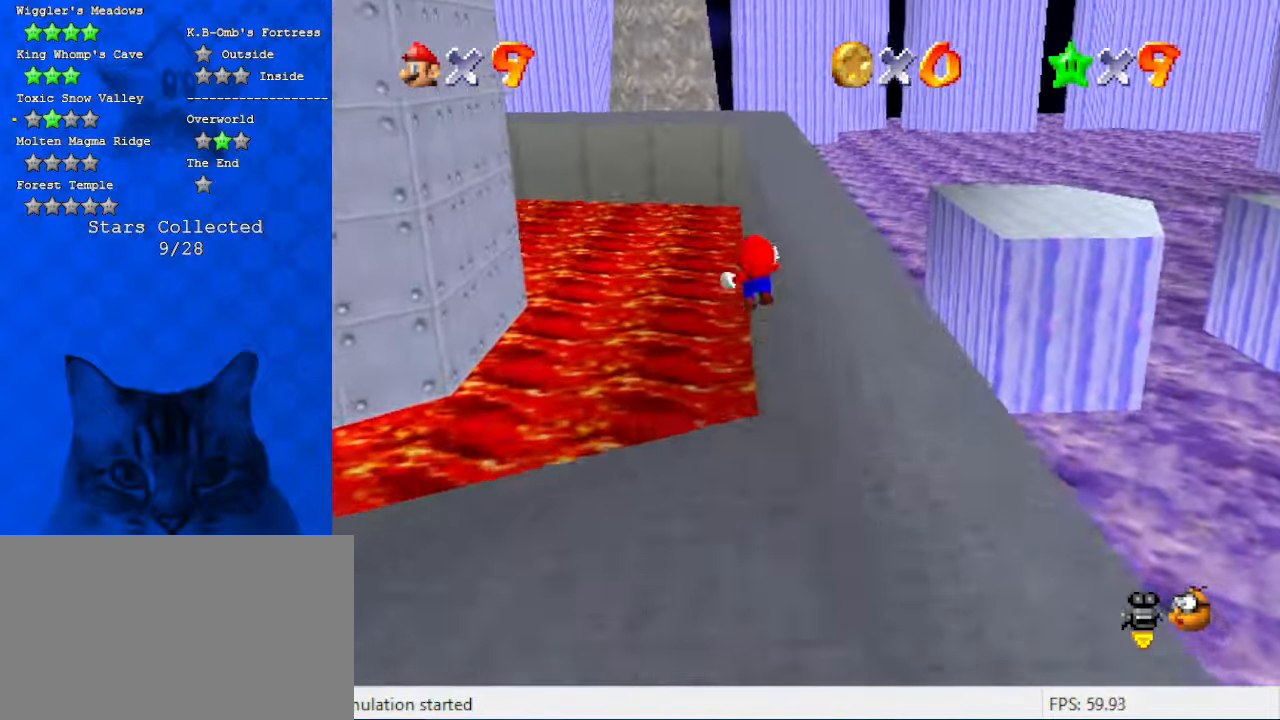
{"keys": ["right", "up"], "events": []}
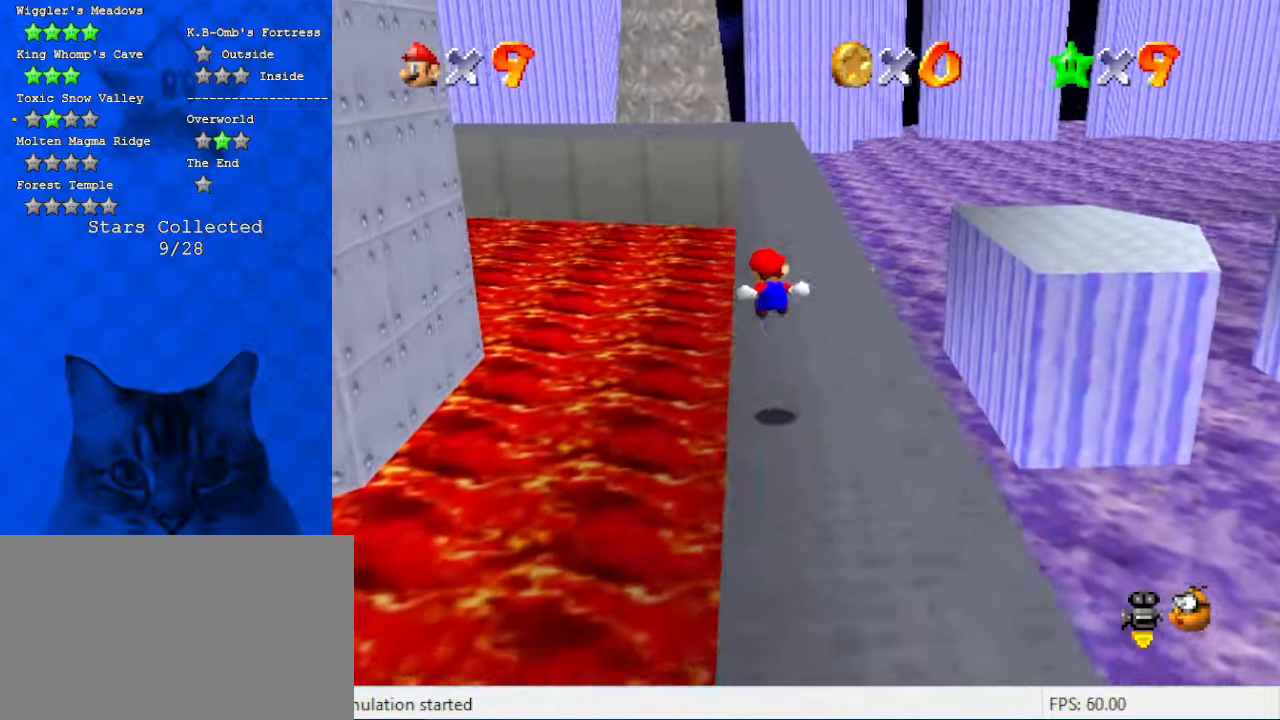
{"keys": ["up"], "events": [[100, "right", "up"]]}
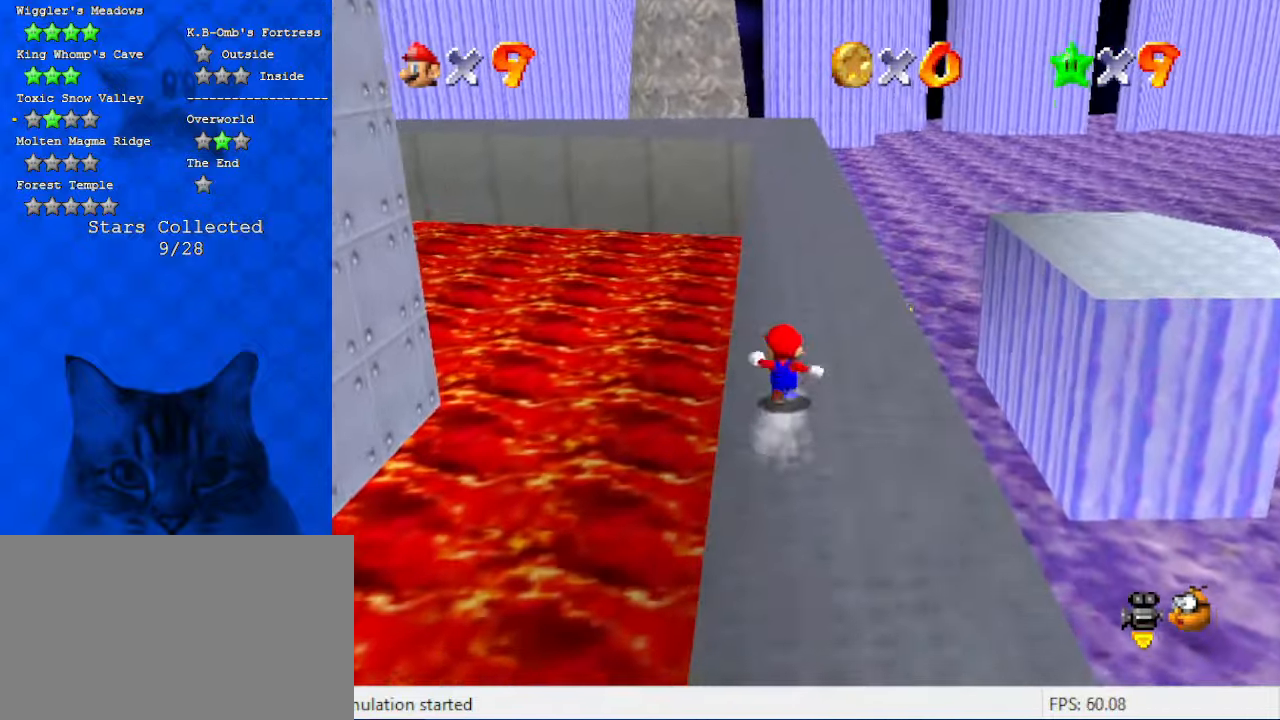
{"keys": ["up"], "events": [[67, "ctrl", "down"], [67, "shift", "down"], [267, "ctrl", "up"], [267, "shift", "up"]]}
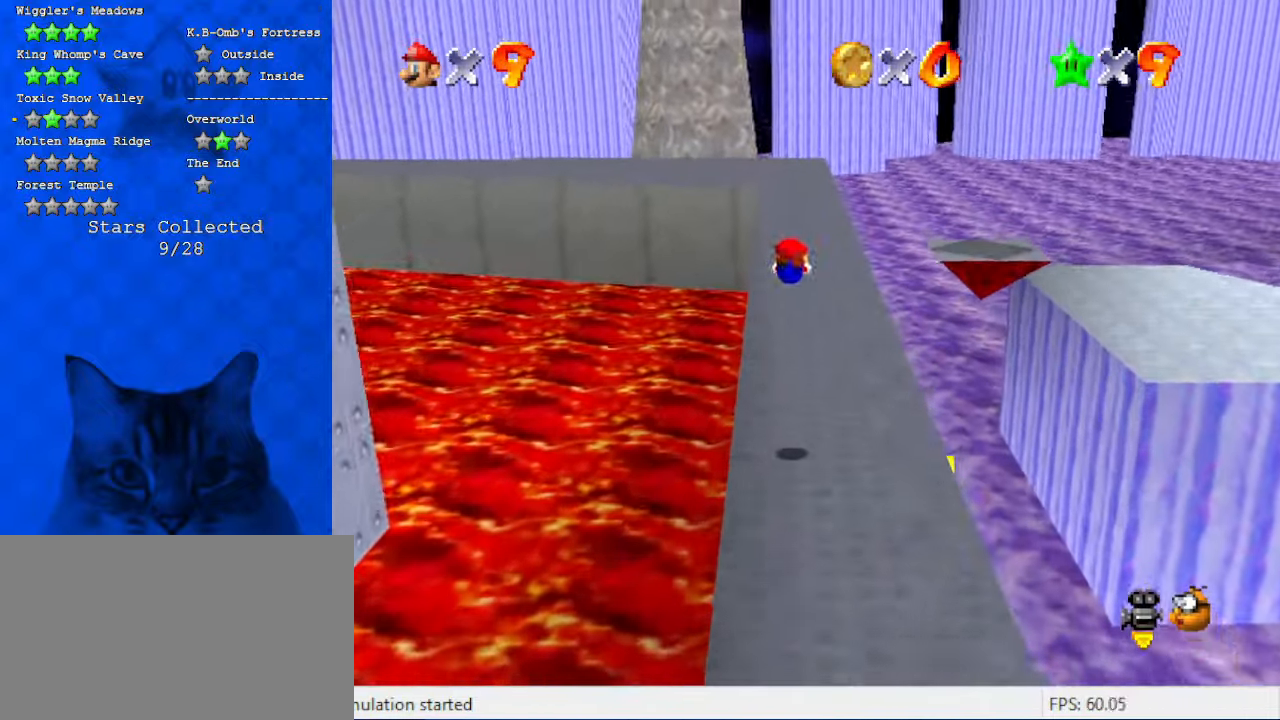
{"keys": ["ctrl", "shift", "up"], "events": [[500, "ctrl", "down"], [500, "shift", "down"]]}
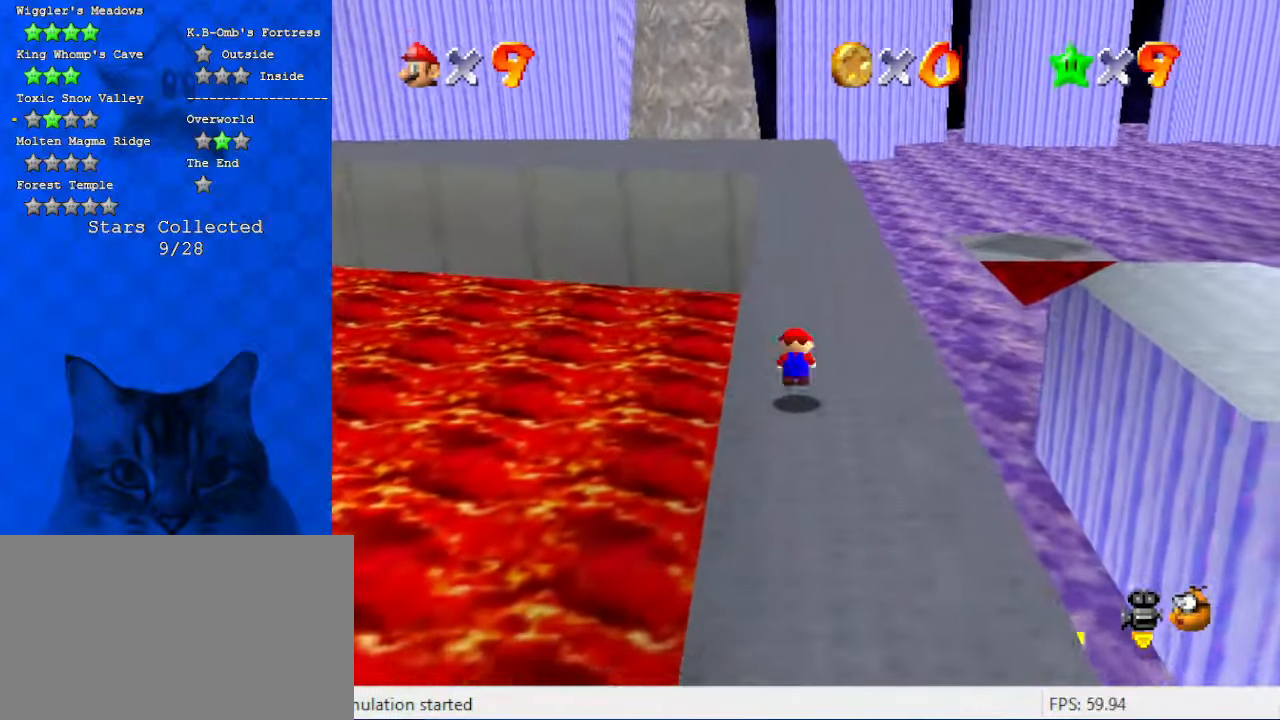
{"keys": ["shift", "up"], "events": [[200, "ctrl", "up"]]}
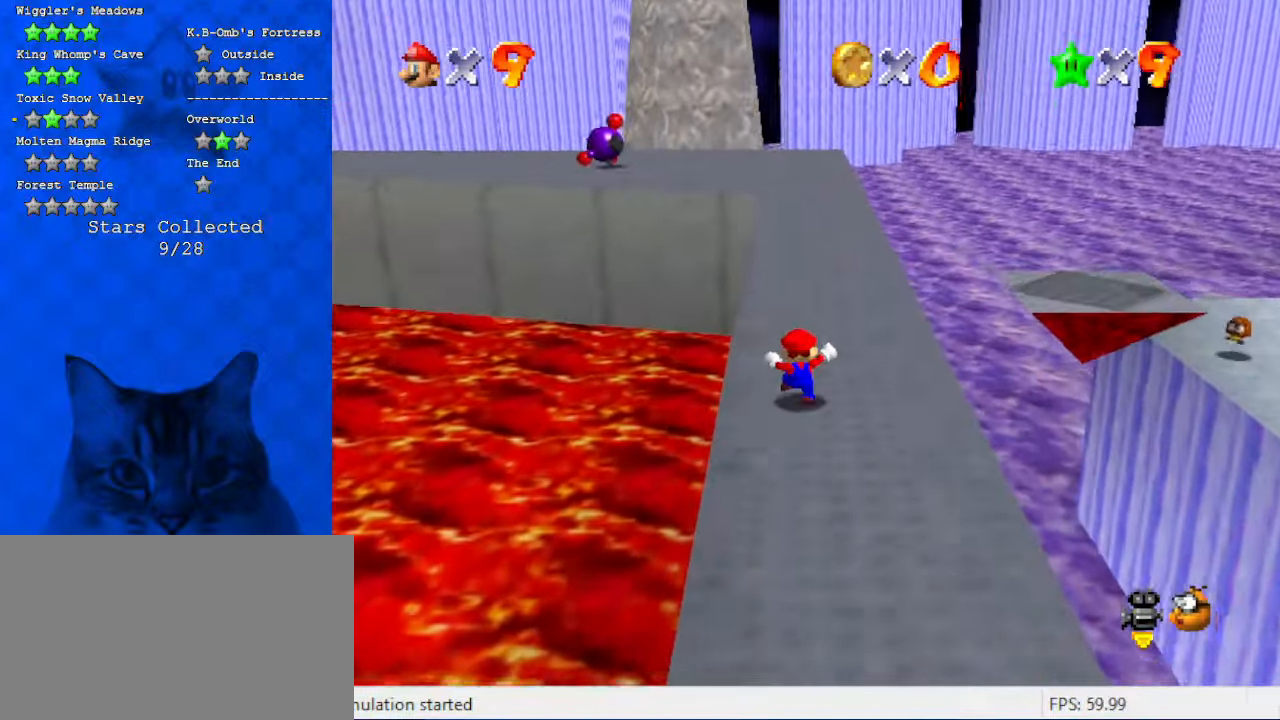
{"keys": ["ctrl", "shift", "up"], "events": [[67, "ctrl", "down"], [200, "ctrl", "up"], [200, "shift", "up"], [434, "ctrl", "down"], [434, "shift", "down"]]}